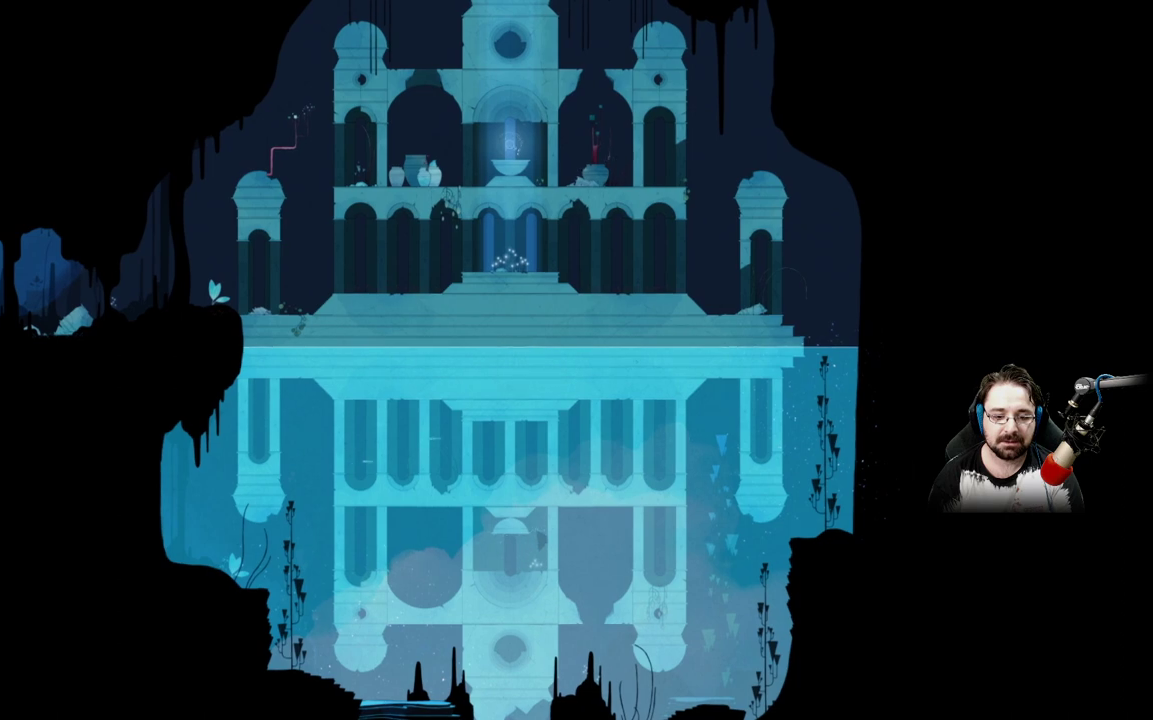
Gameplay with a controller (Xbox layout); each line is a JSON object with the inputs held at the frame after it. "events" lists button and stick changes between this image and that frame as [ms after this image, input, new state], when the widget could be followed in between.
{"buttons": [], "left_stick": "down-left", "right_stick": "center", "events": [[33, "left_stick", "left"], [333, "left_stick", "center"], [500, "left_stick", "down-left"]]}
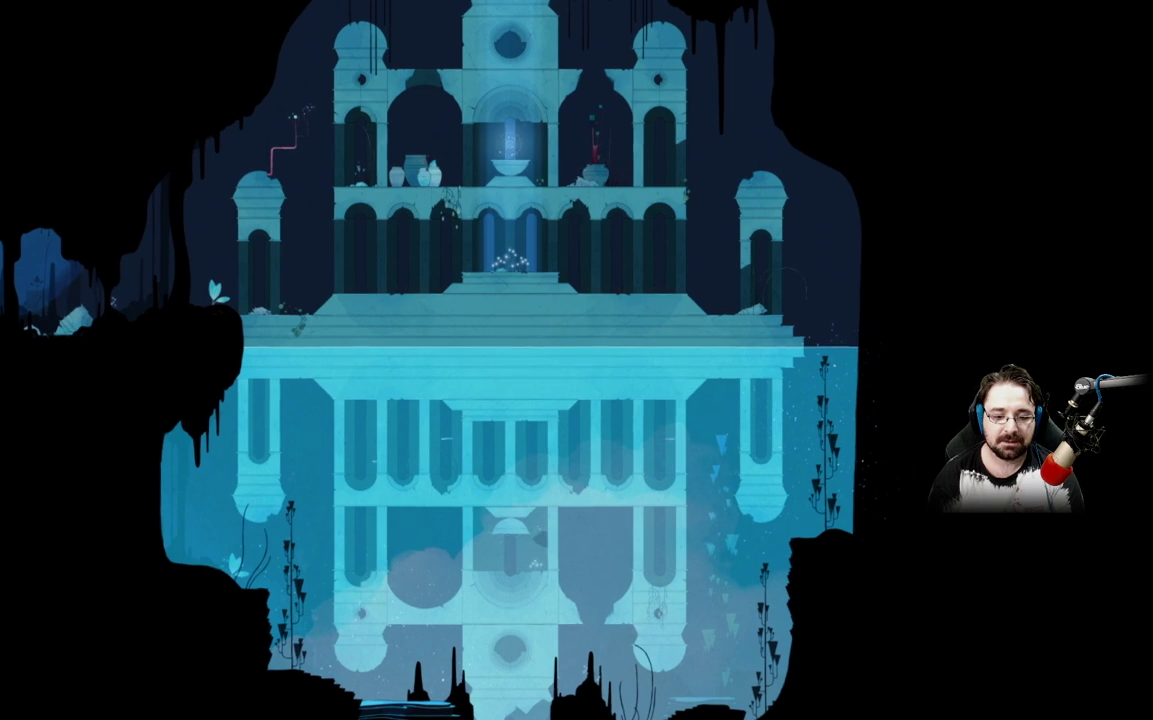
{"buttons": [], "left_stick": "down", "right_stick": "center", "events": [[433, "left_stick", "down"]]}
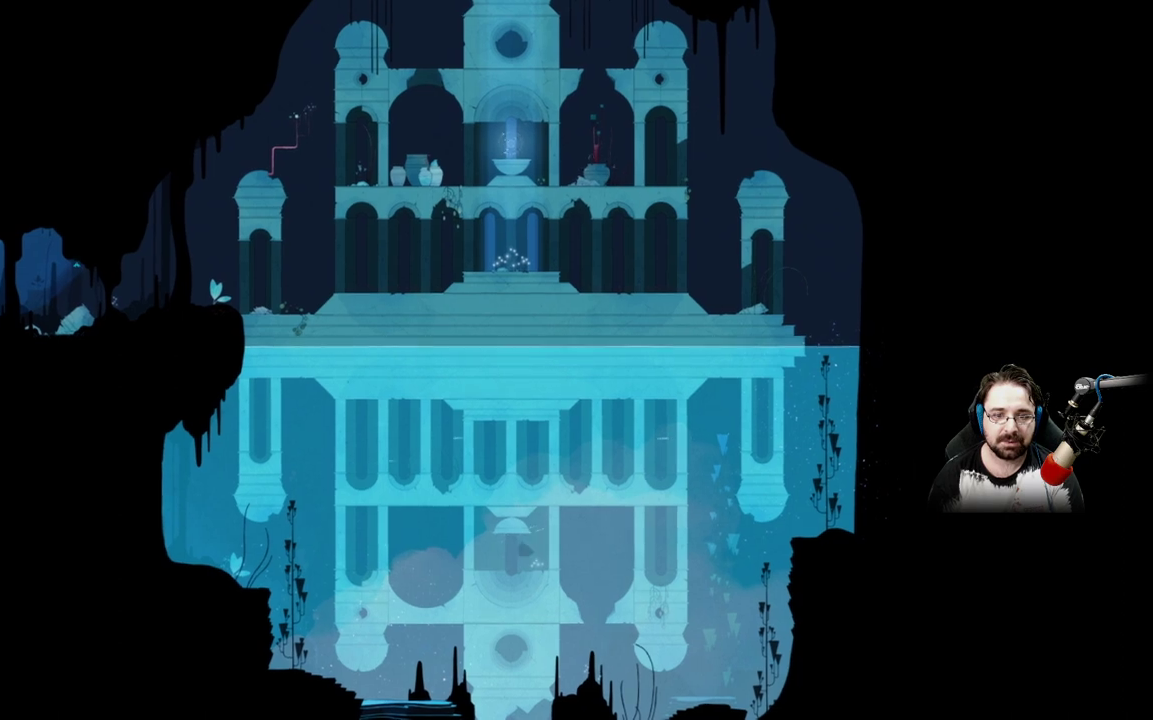
{"buttons": [], "left_stick": "down", "right_stick": "center", "events": []}
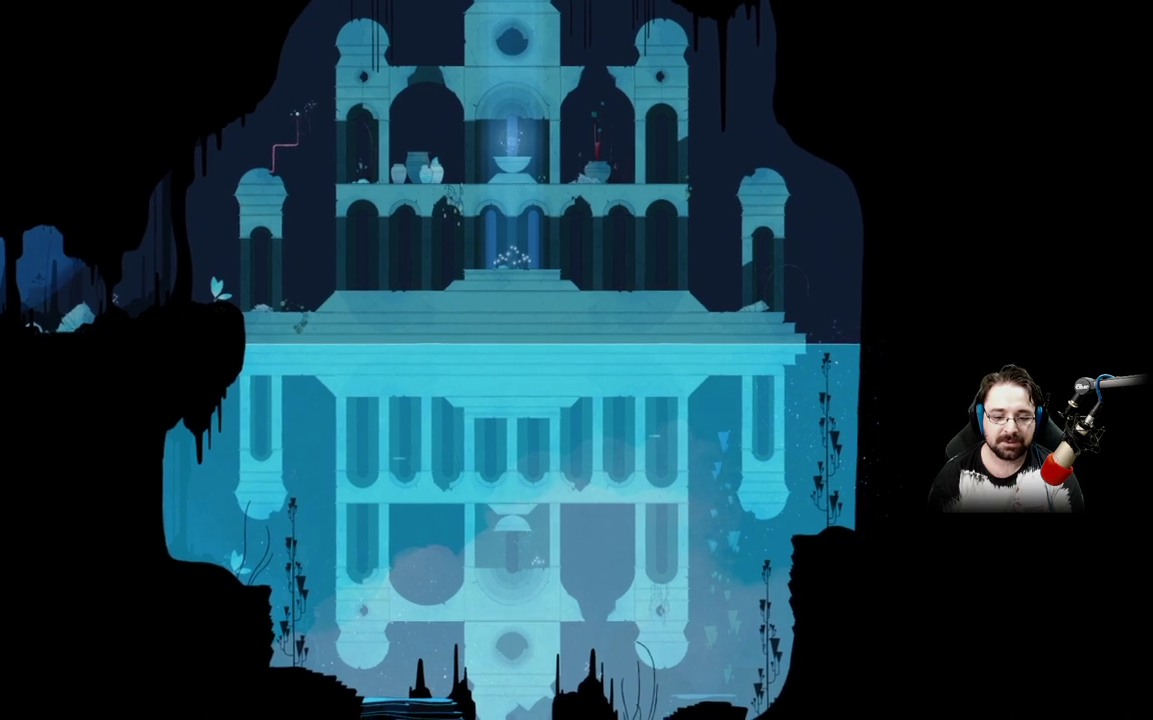
{"buttons": [], "left_stick": "down", "right_stick": "center", "events": []}
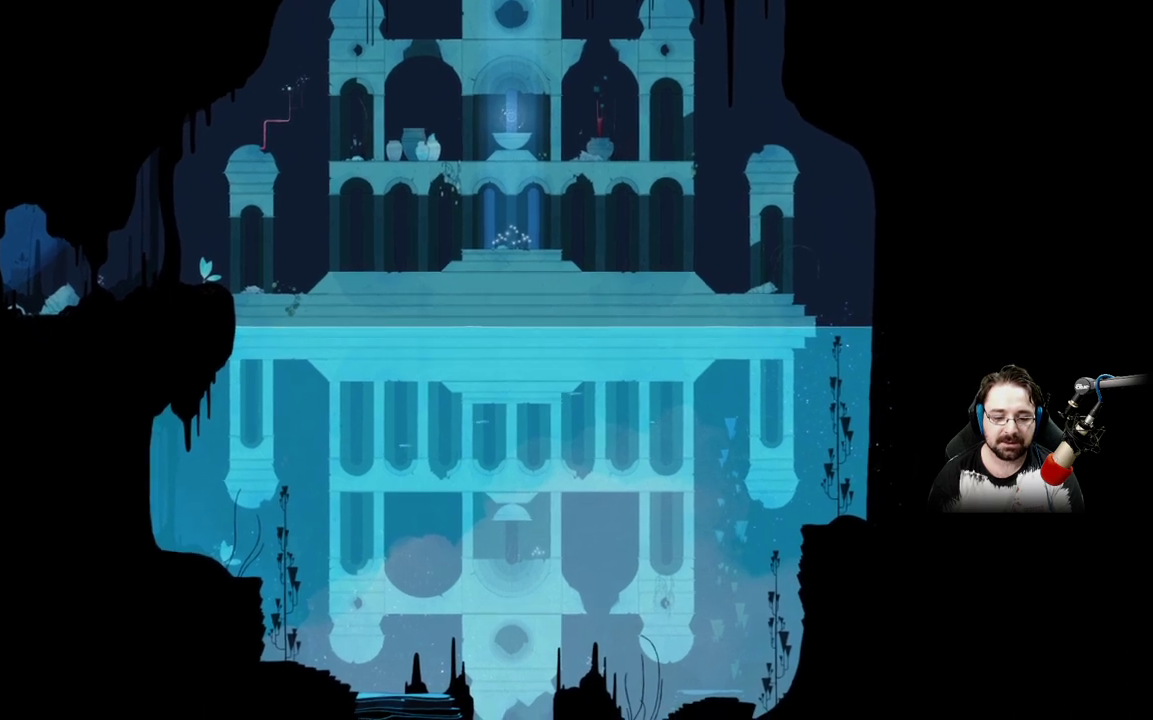
{"buttons": [], "left_stick": "down", "right_stick": "center", "events": []}
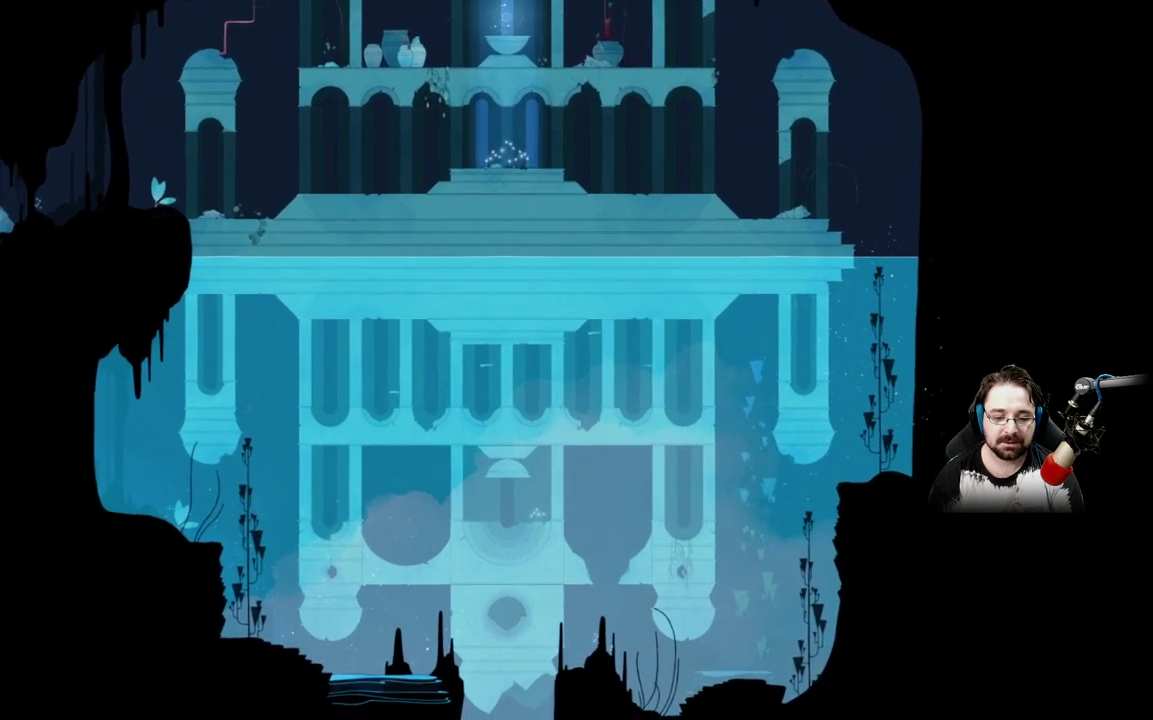
{"buttons": [], "left_stick": "down", "right_stick": "center", "events": []}
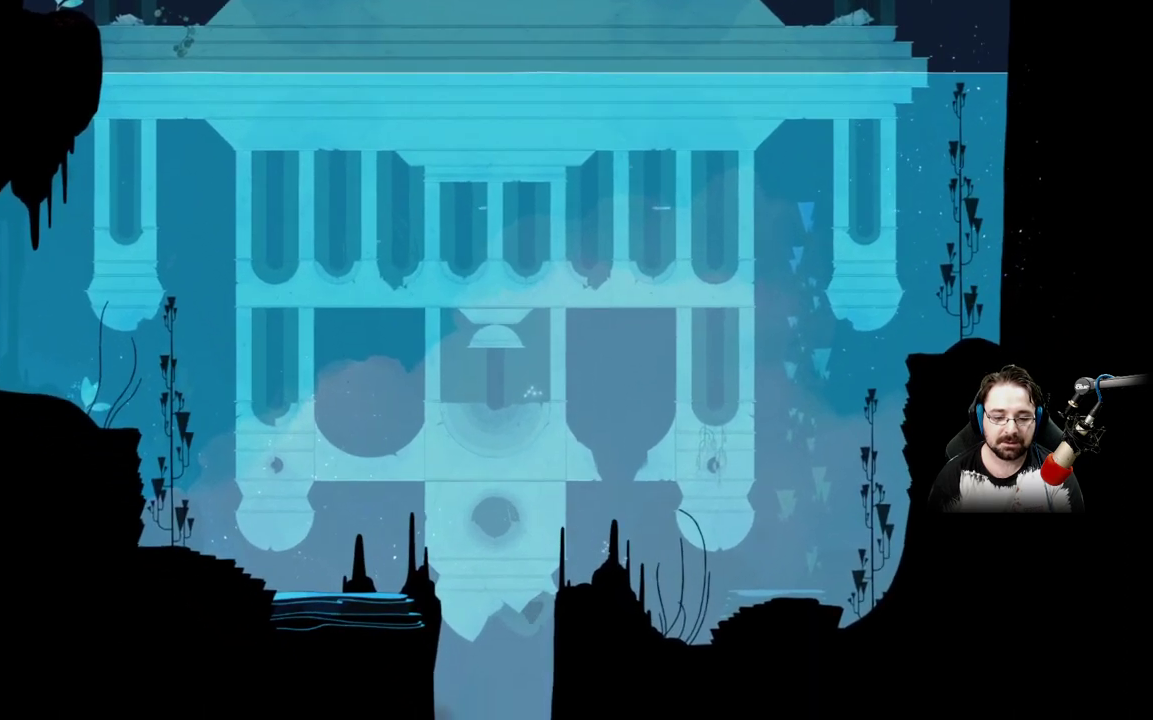
{"buttons": [], "left_stick": "down", "right_stick": "center", "events": []}
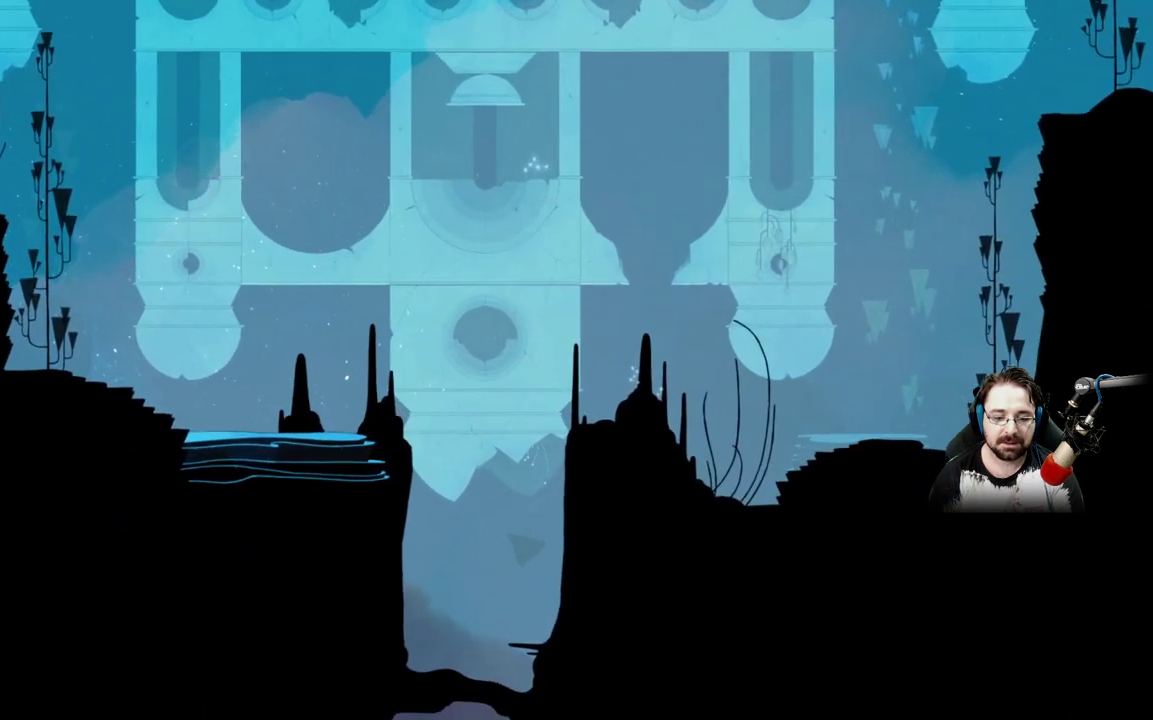
{"buttons": [], "left_stick": "down", "right_stick": "center", "events": []}
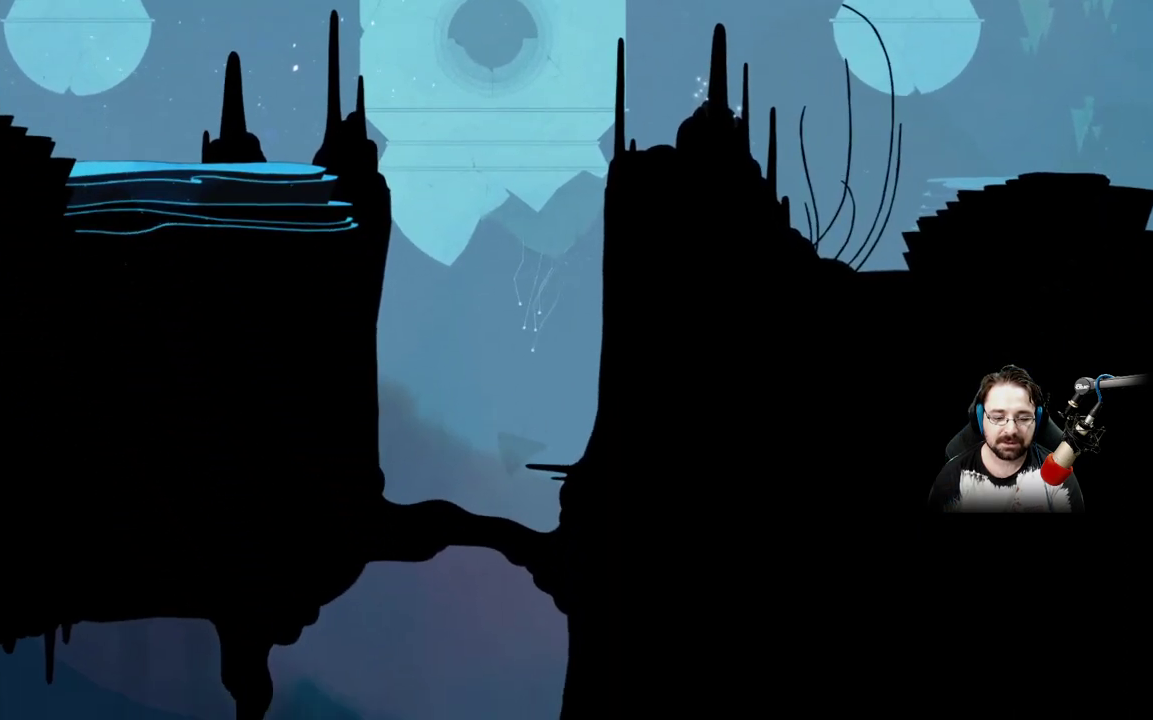
{"buttons": [], "left_stick": "down", "right_stick": "center", "events": []}
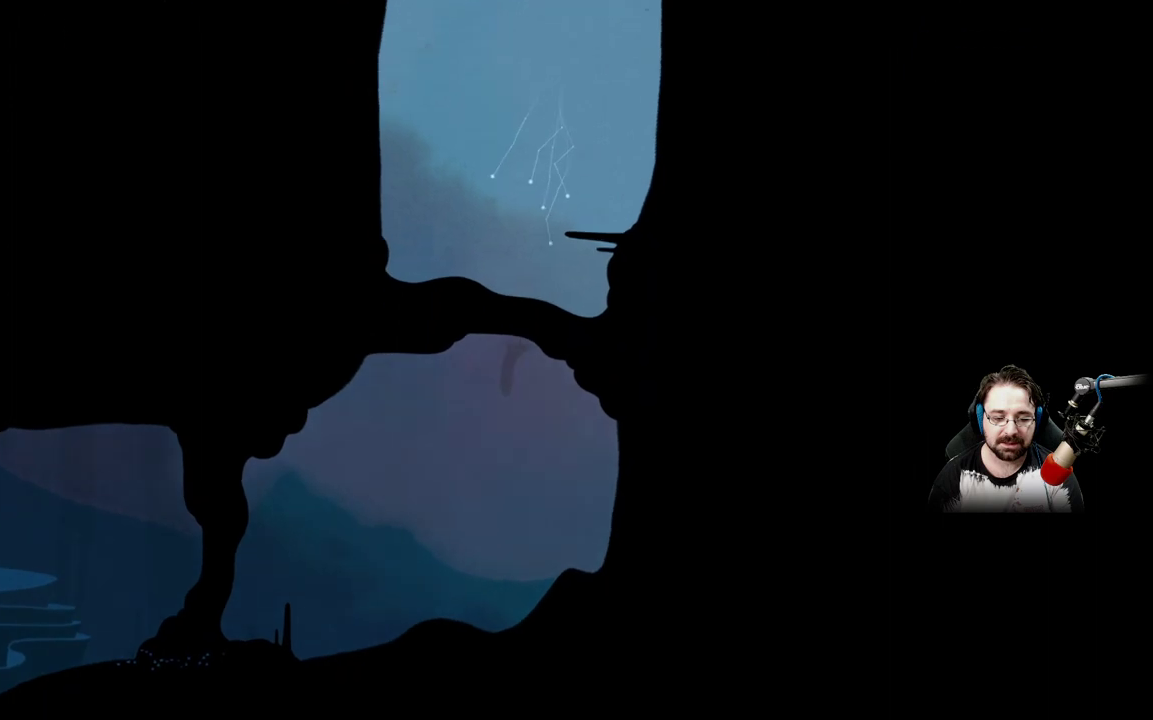
{"buttons": [], "left_stick": "down-left", "right_stick": "center", "events": [[200, "left_stick", "down-left"]]}
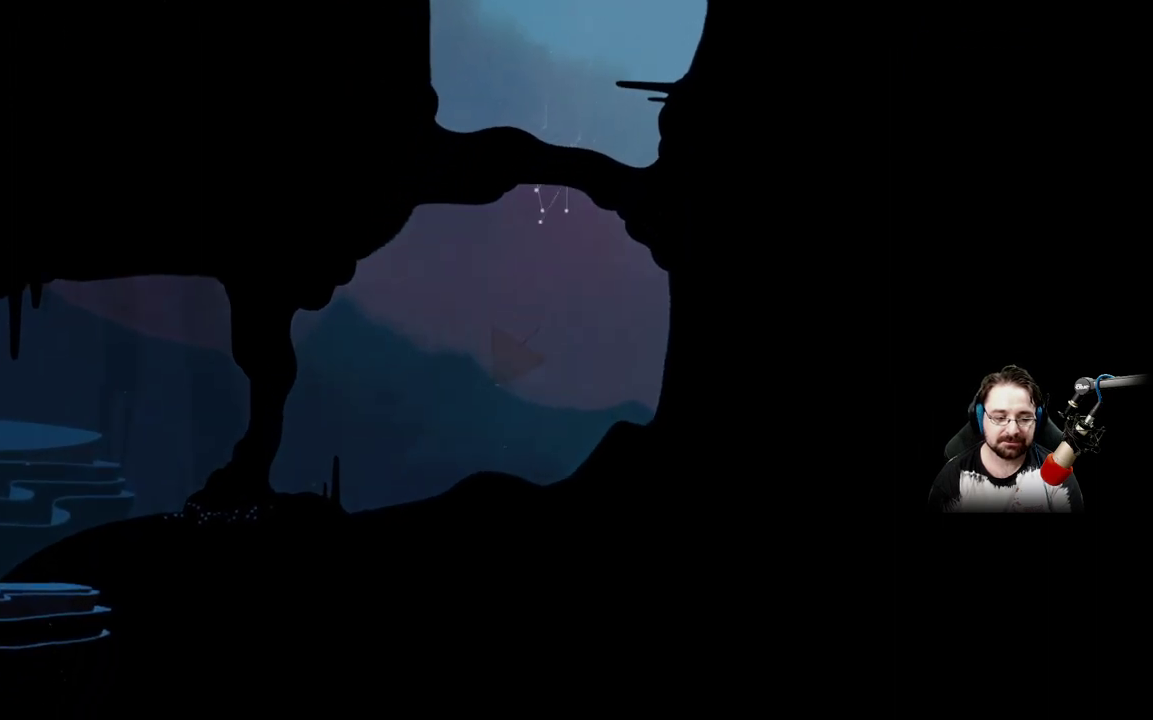
{"buttons": [], "left_stick": "left", "right_stick": "center", "events": [[167, "left_stick", "left"]]}
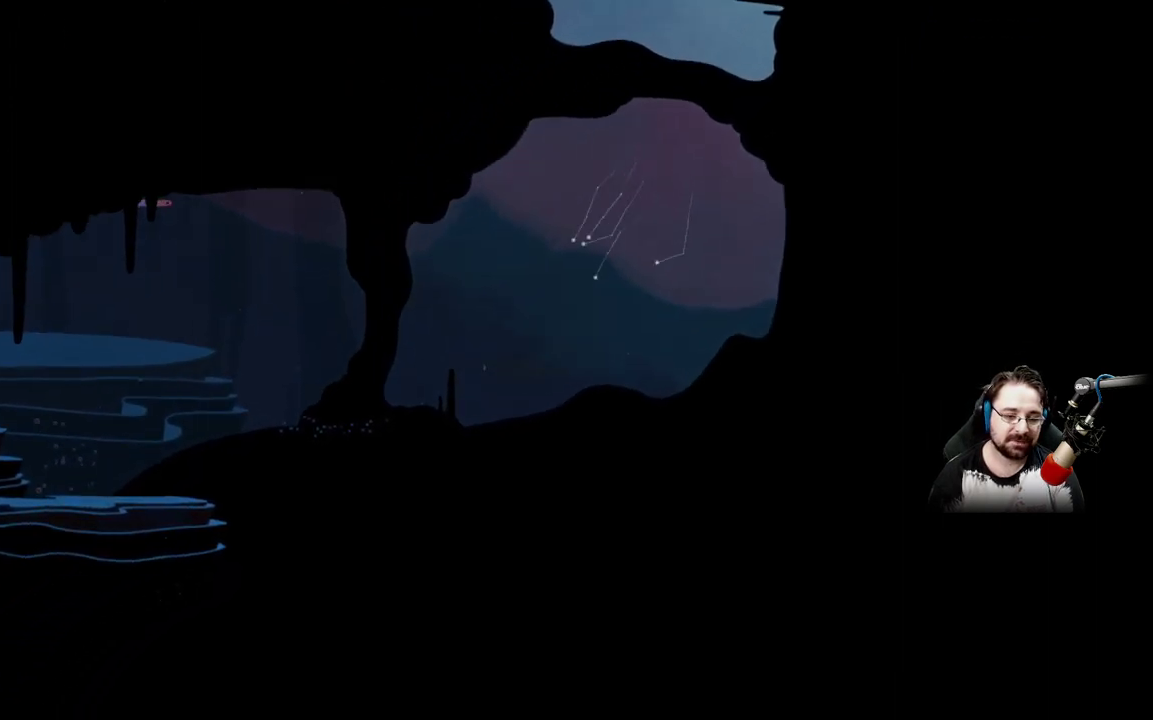
{"buttons": [], "left_stick": "left", "right_stick": "center", "events": []}
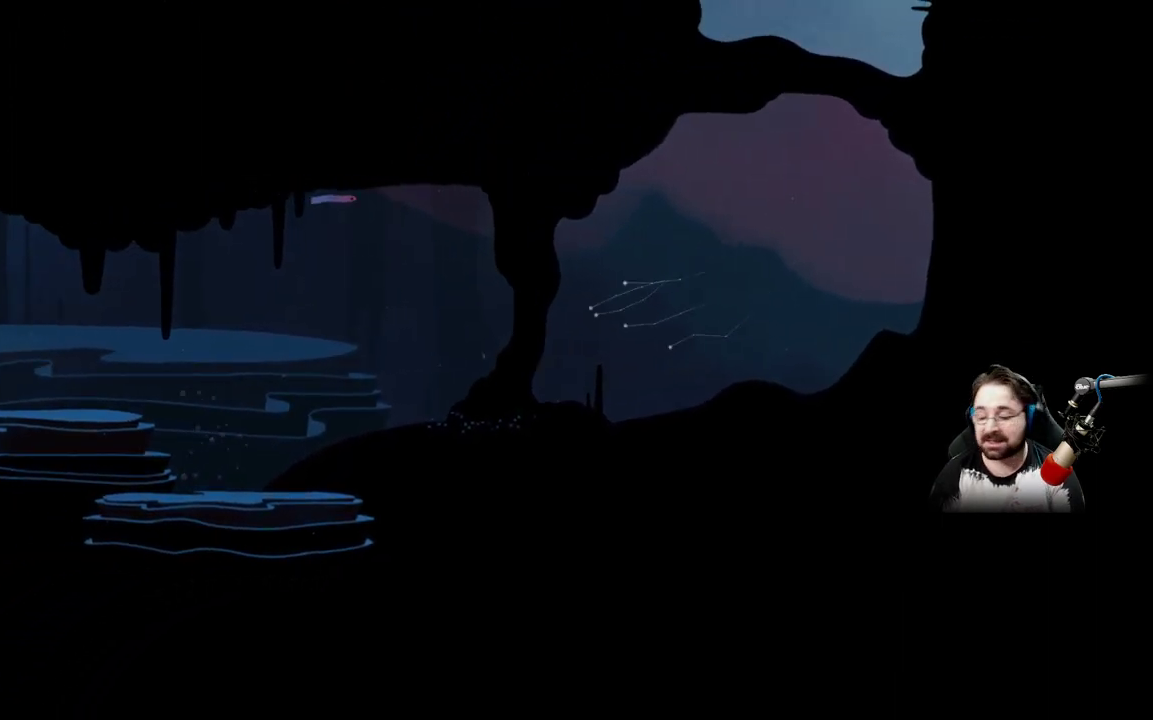
{"buttons": [], "left_stick": "left", "right_stick": "center", "events": []}
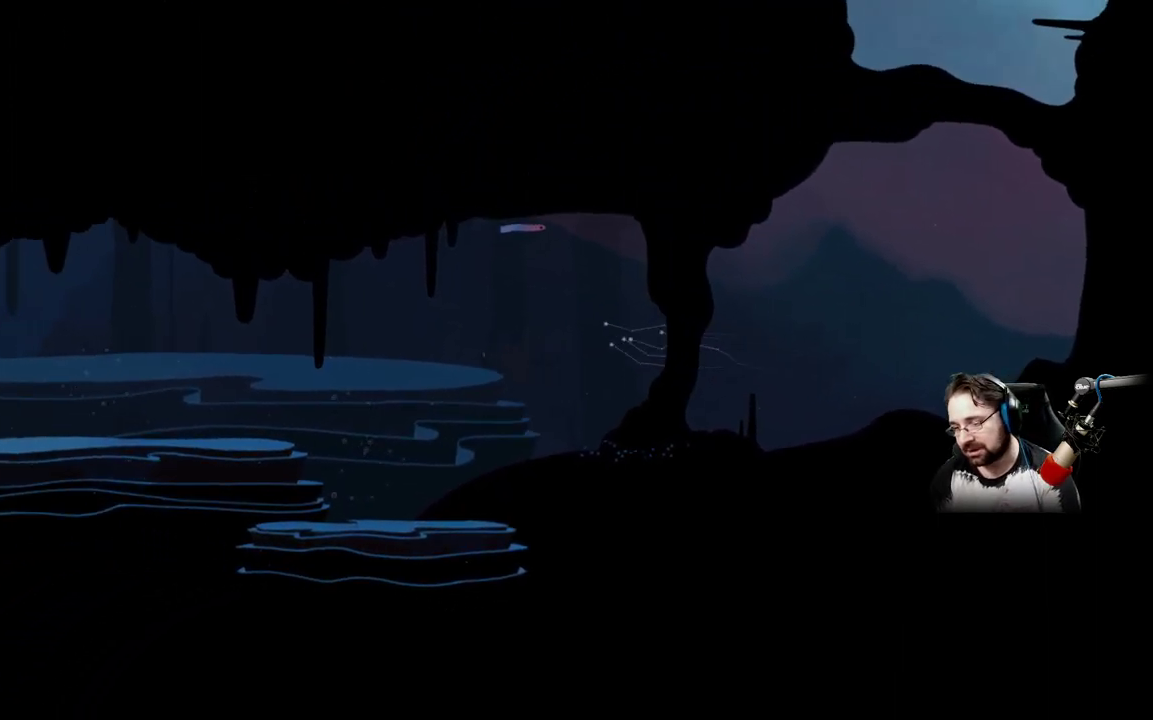
{"buttons": [], "left_stick": "left", "right_stick": "center", "events": []}
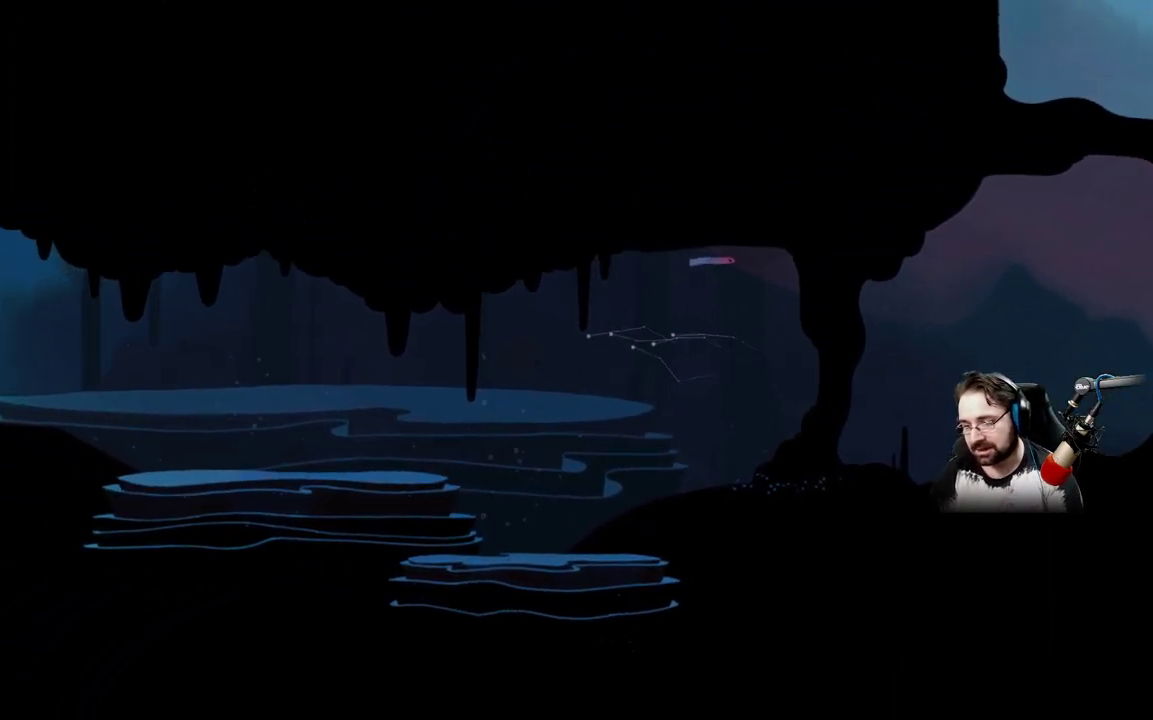
{"buttons": [], "left_stick": "left", "right_stick": "center", "events": []}
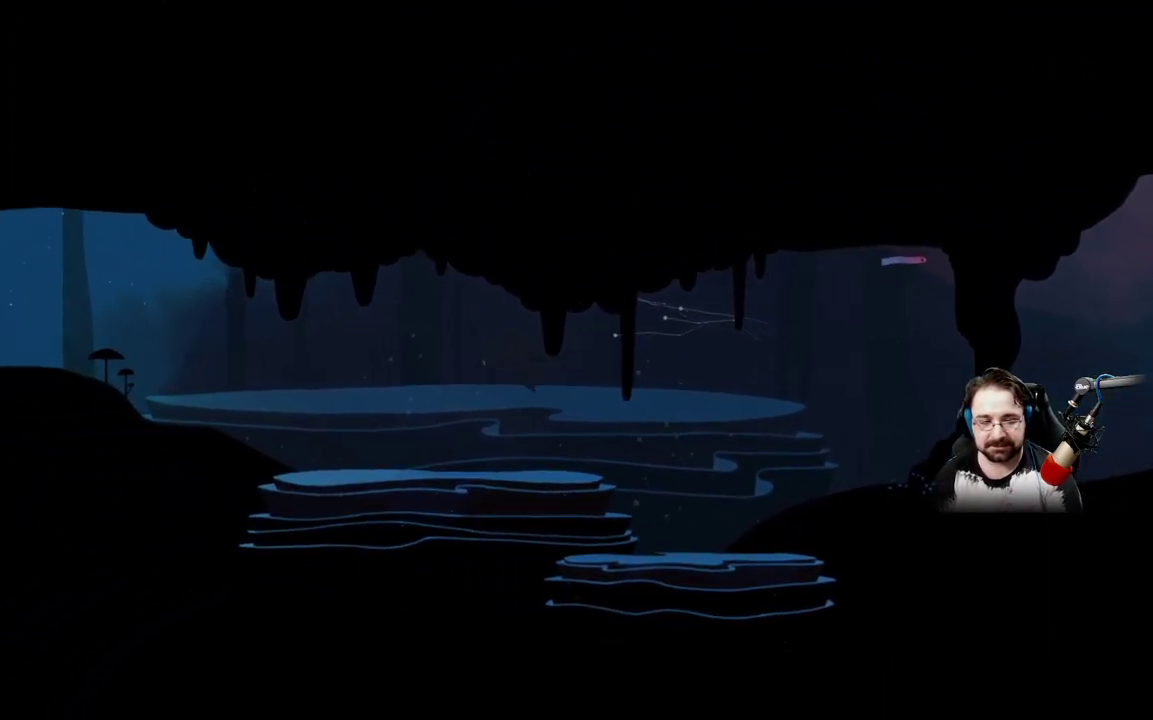
{"buttons": [], "left_stick": "left", "right_stick": "center", "events": []}
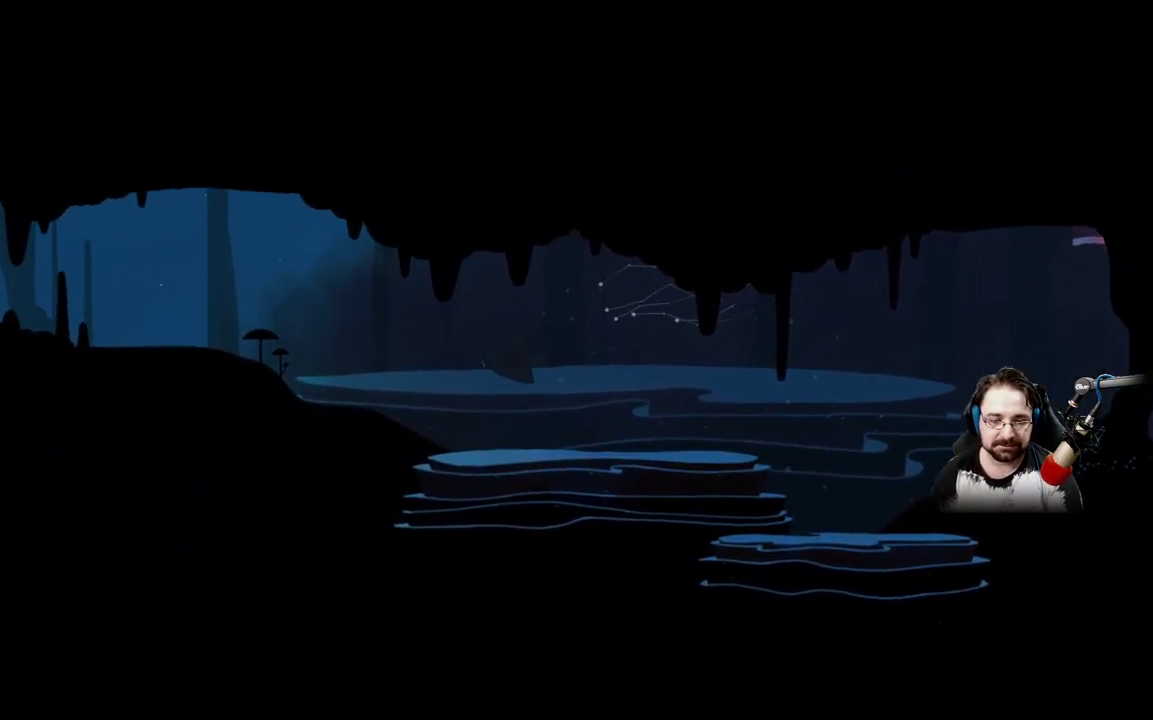
{"buttons": [], "left_stick": "left", "right_stick": "center", "events": []}
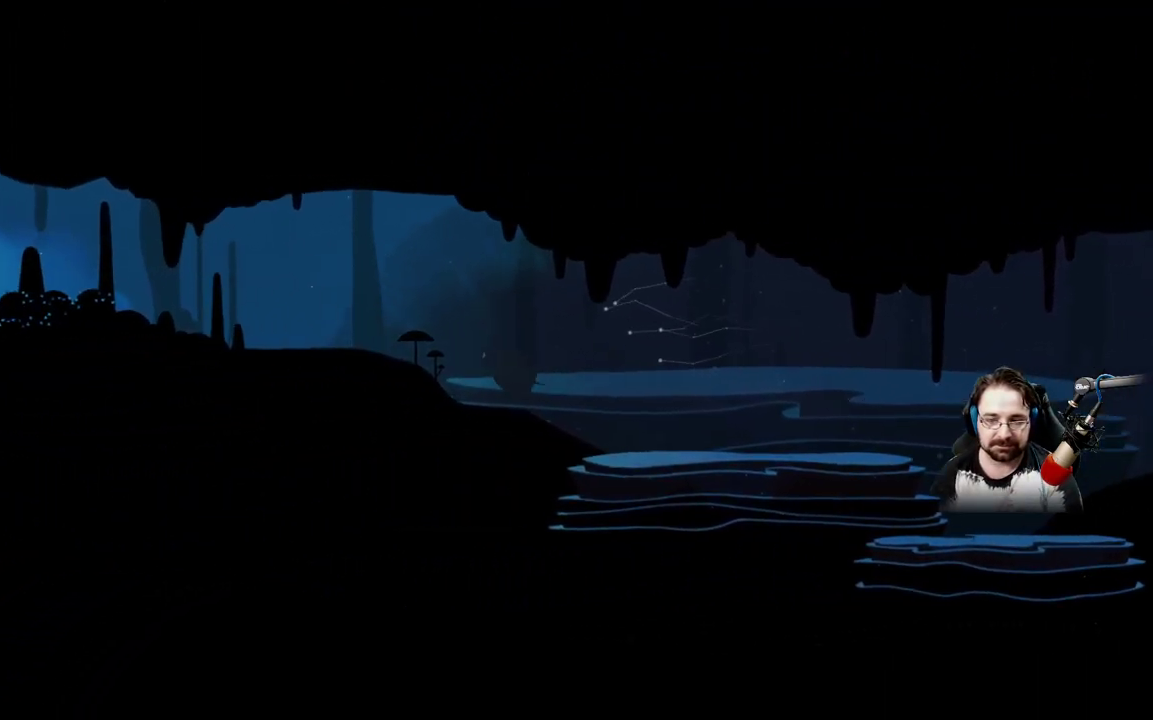
{"buttons": [], "left_stick": "left", "right_stick": "center", "events": []}
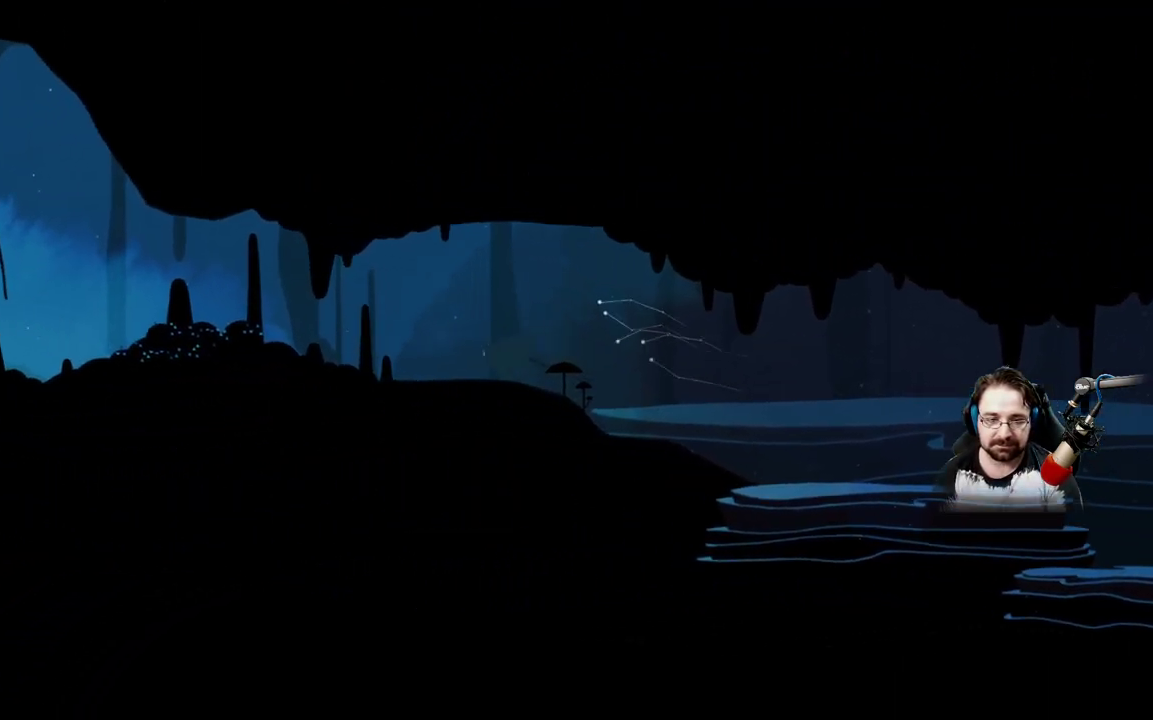
{"buttons": [], "left_stick": "left", "right_stick": "center", "events": []}
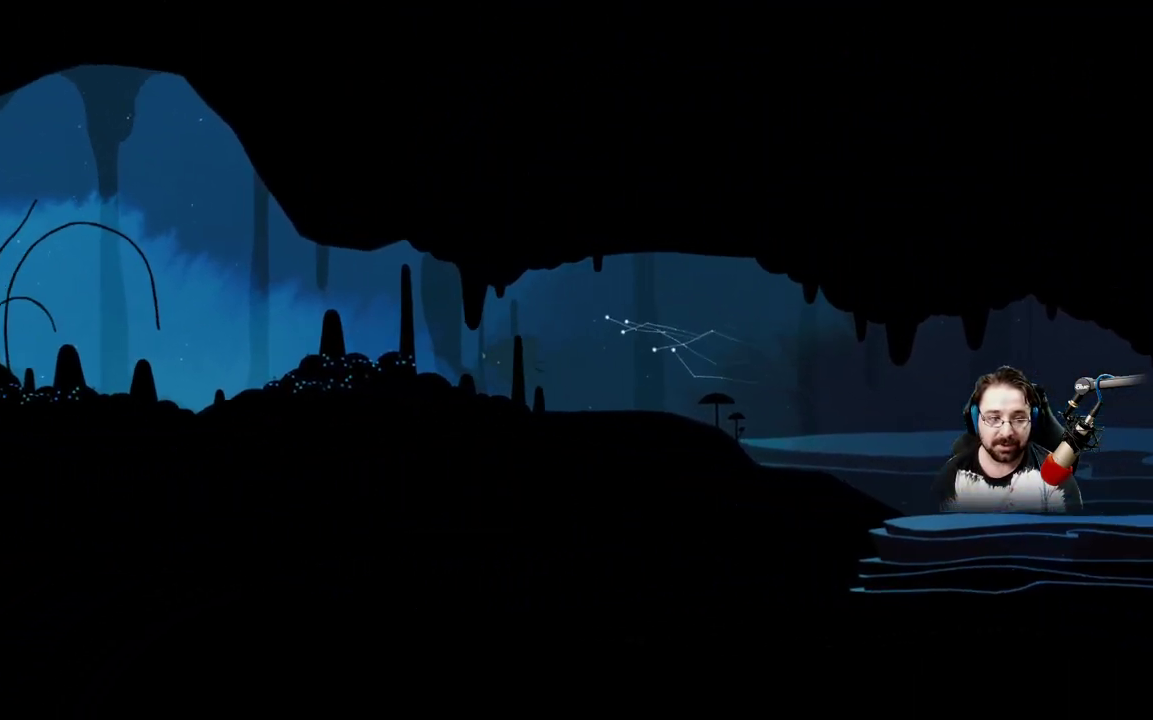
{"buttons": [], "left_stick": "left", "right_stick": "center", "events": []}
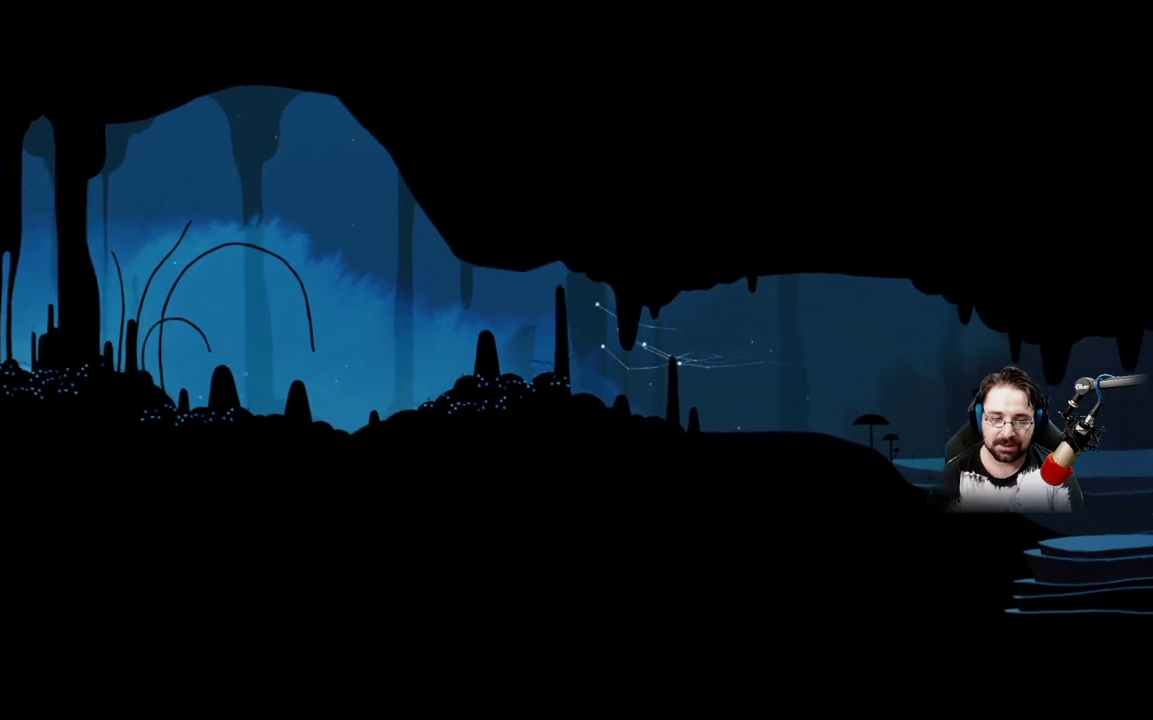
{"buttons": [], "left_stick": "left", "right_stick": "center", "events": []}
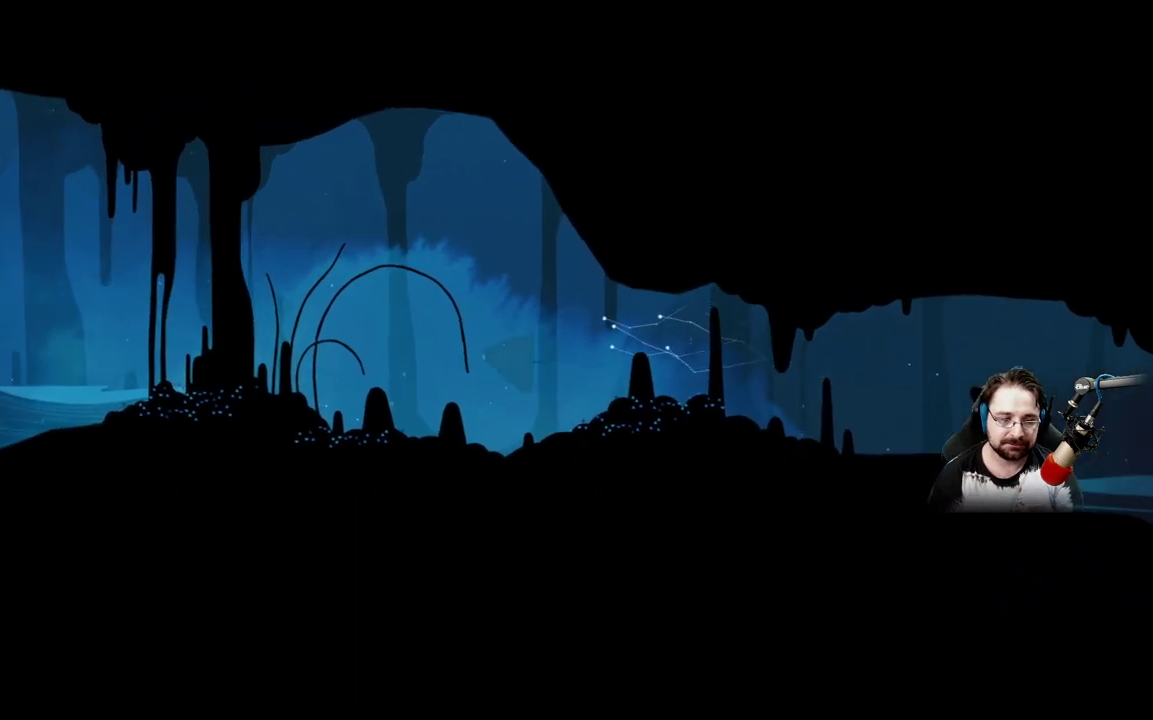
{"buttons": [], "left_stick": "left", "right_stick": "center", "events": []}
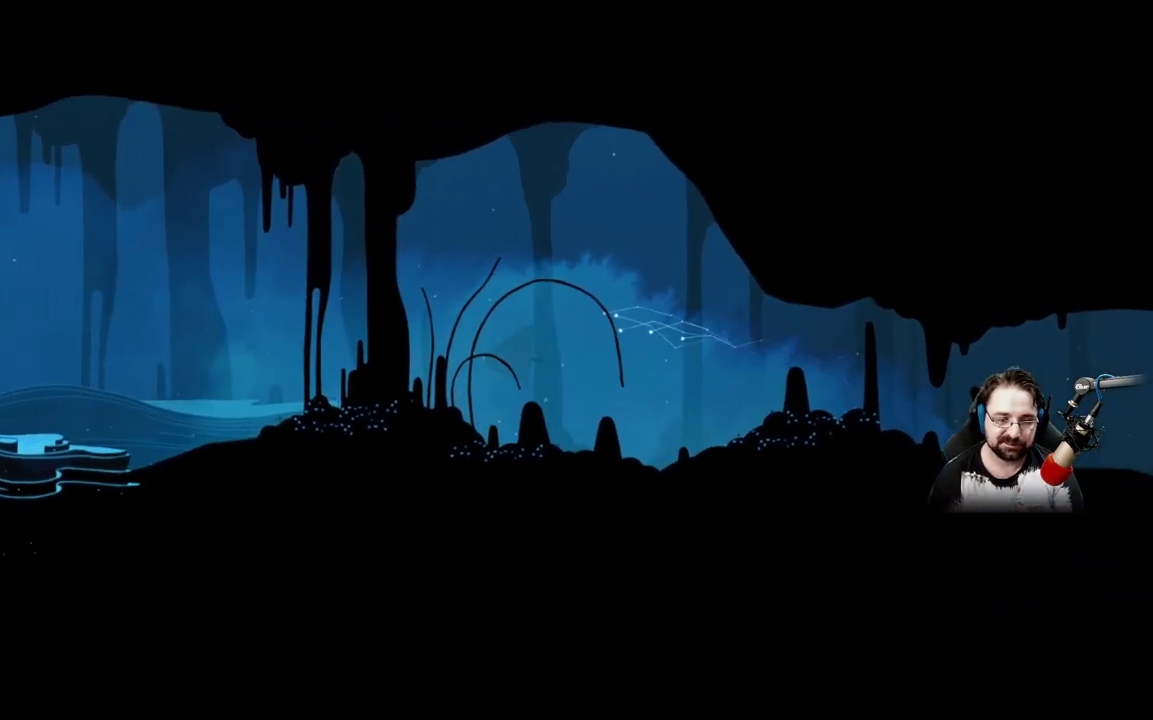
{"buttons": [], "left_stick": "left", "right_stick": "center", "events": []}
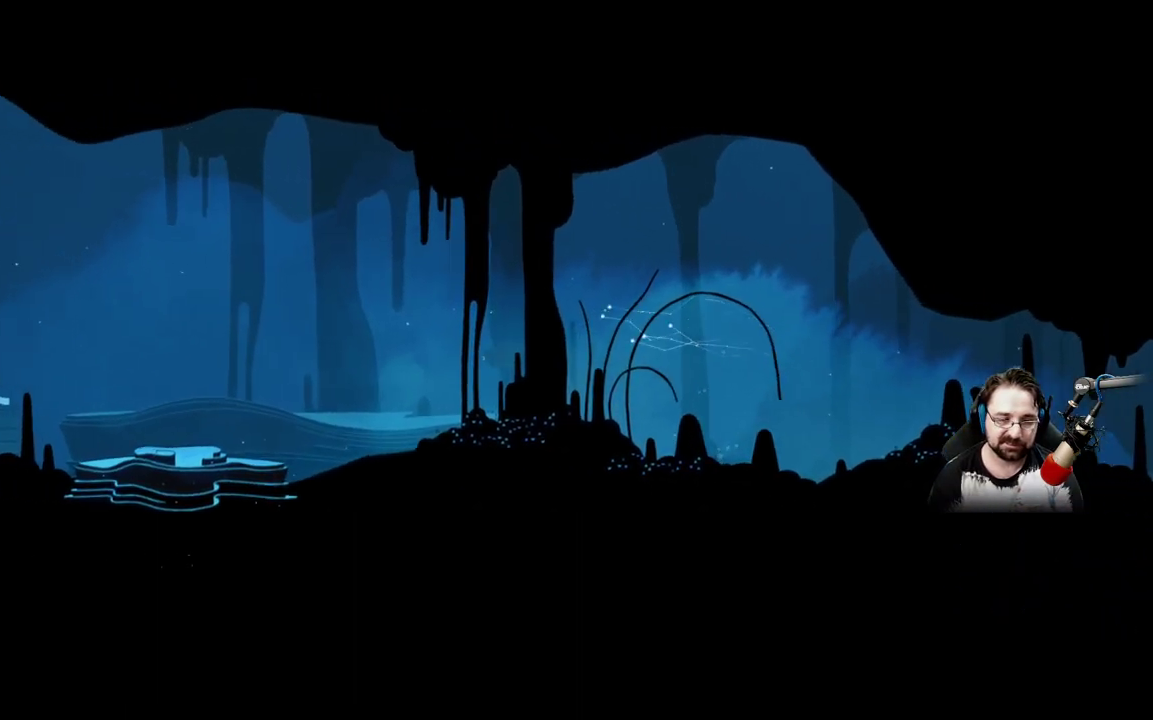
{"buttons": ["A"], "left_stick": "left", "right_stick": "center", "events": [[33, "A", "down"]]}
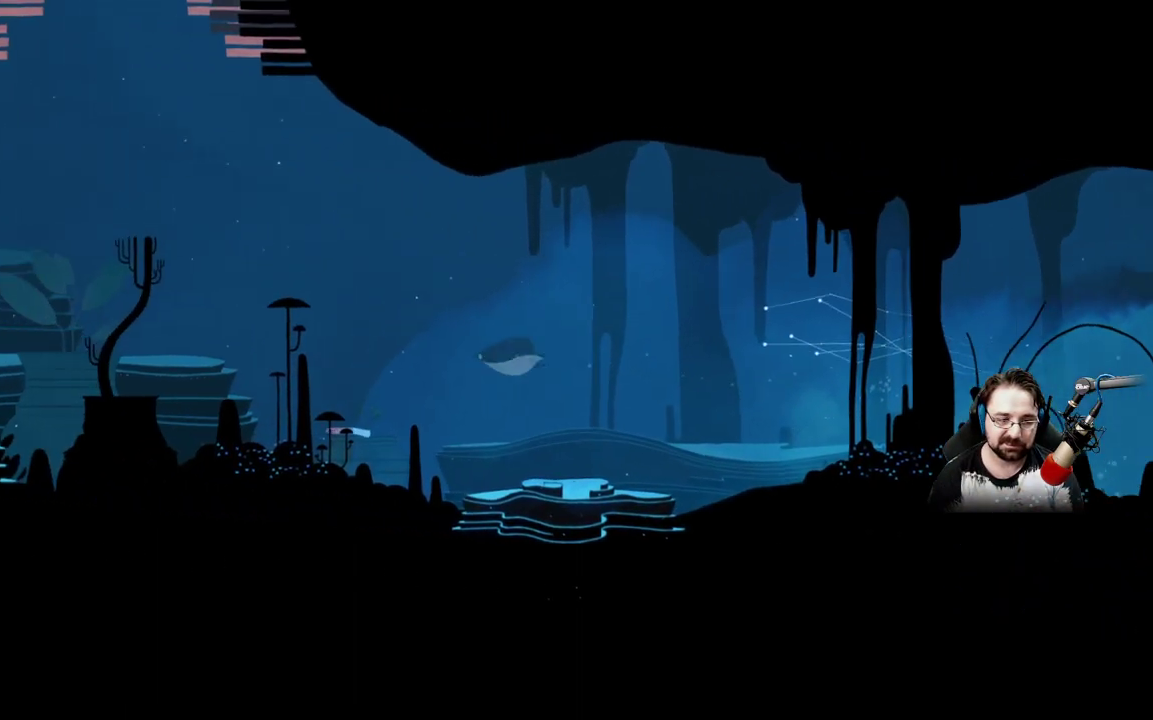
{"buttons": [], "left_stick": "up-left", "right_stick": "center", "events": [[167, "left_stick", "up-left"], [300, "A", "up"]]}
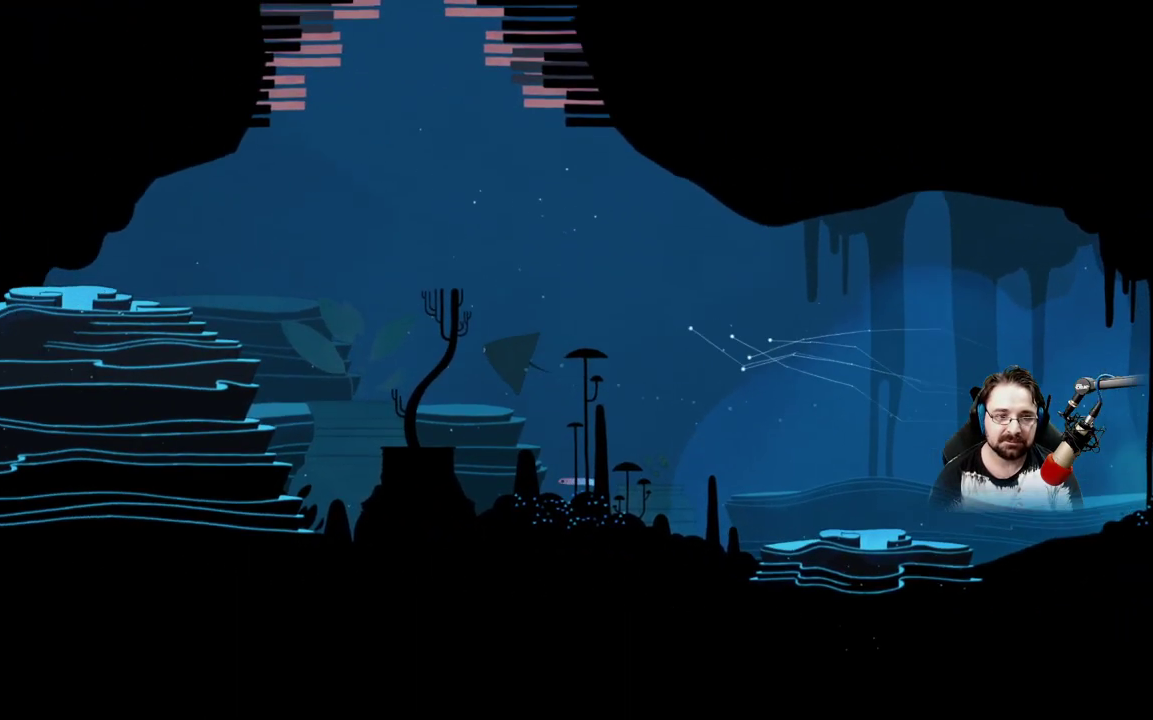
{"buttons": [], "left_stick": "left", "right_stick": "center", "events": [[300, "left_stick", "up"], [467, "left_stick", "left"]]}
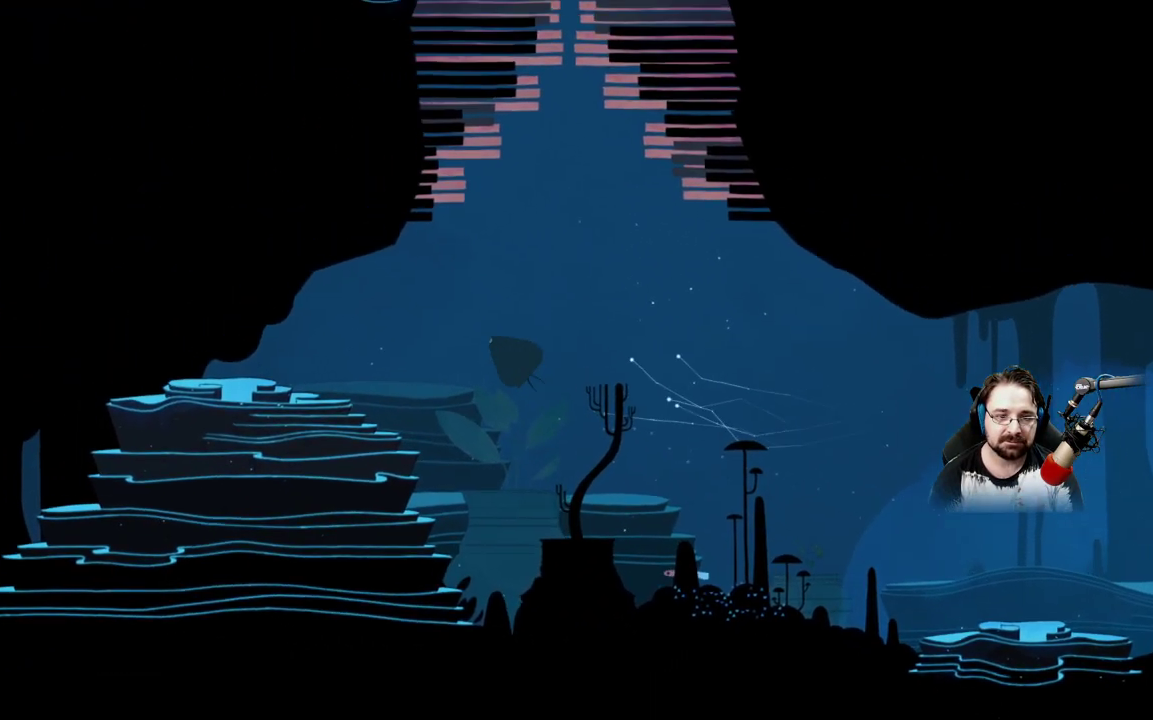
{"buttons": [], "left_stick": "left", "right_stick": "center", "events": []}
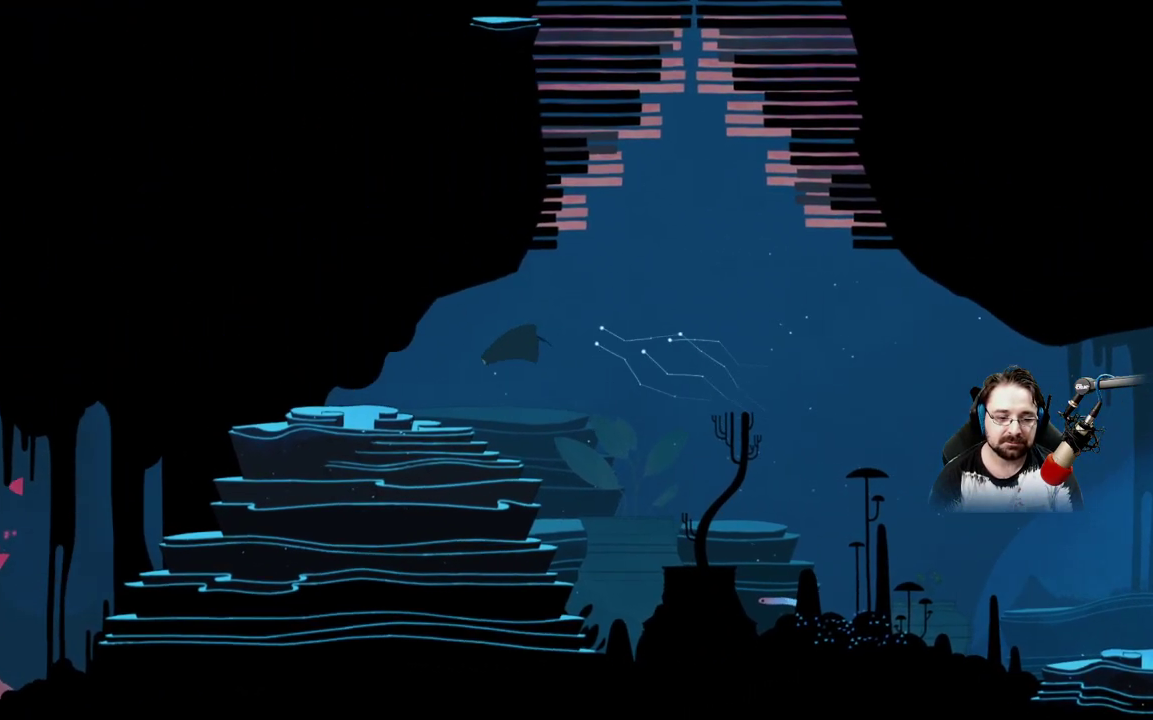
{"buttons": [], "left_stick": "down-left", "right_stick": "center", "events": [[67, "left_stick", "down-left"]]}
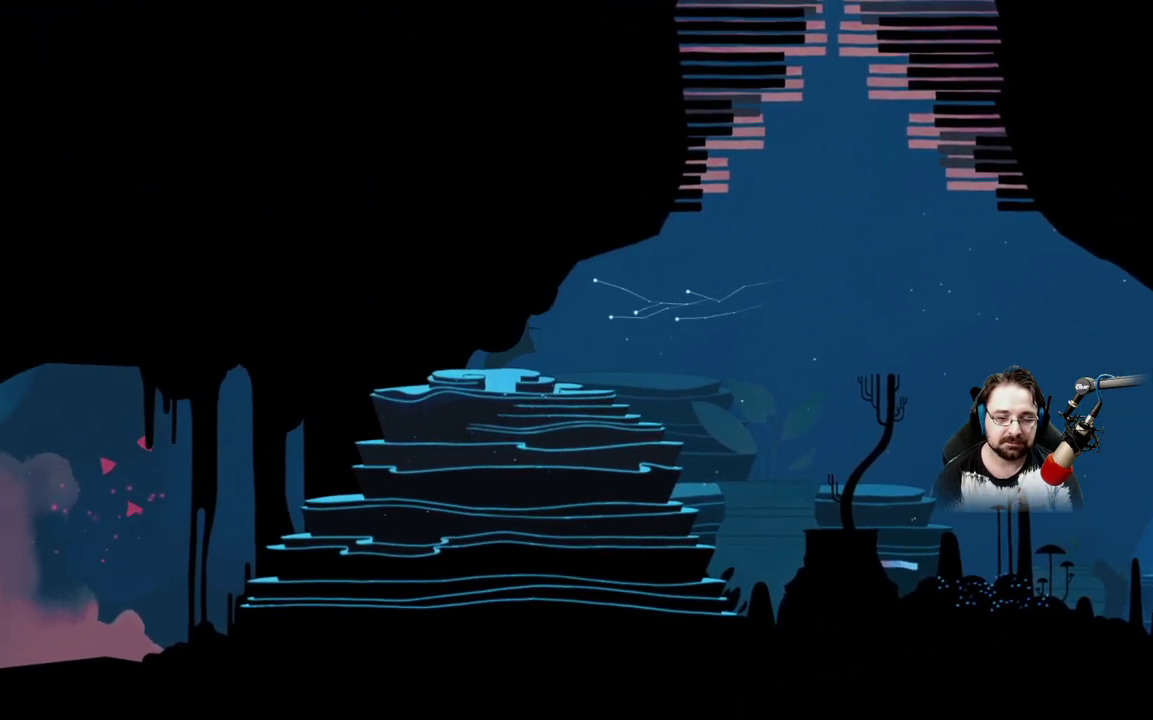
{"buttons": [], "left_stick": "down", "right_stick": "center", "events": [[33, "left_stick", "down"]]}
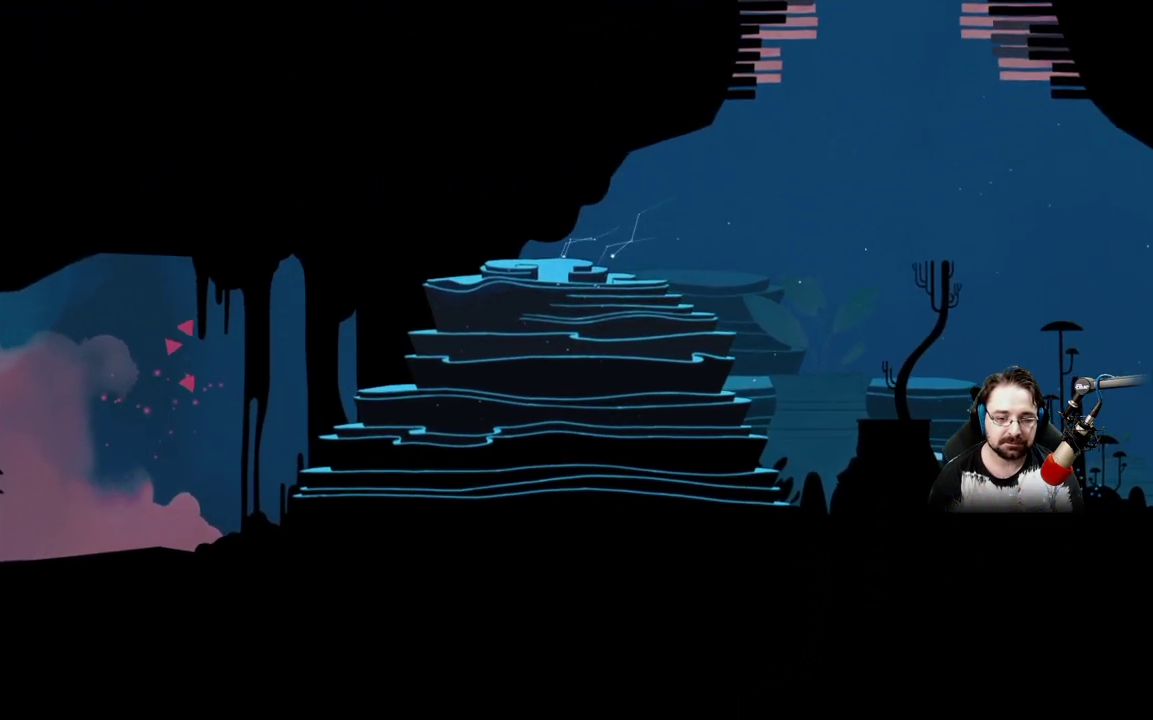
{"buttons": ["L2"], "left_stick": "left", "right_stick": "center", "events": [[67, "L2", "down"], [267, "left_stick", "left"]]}